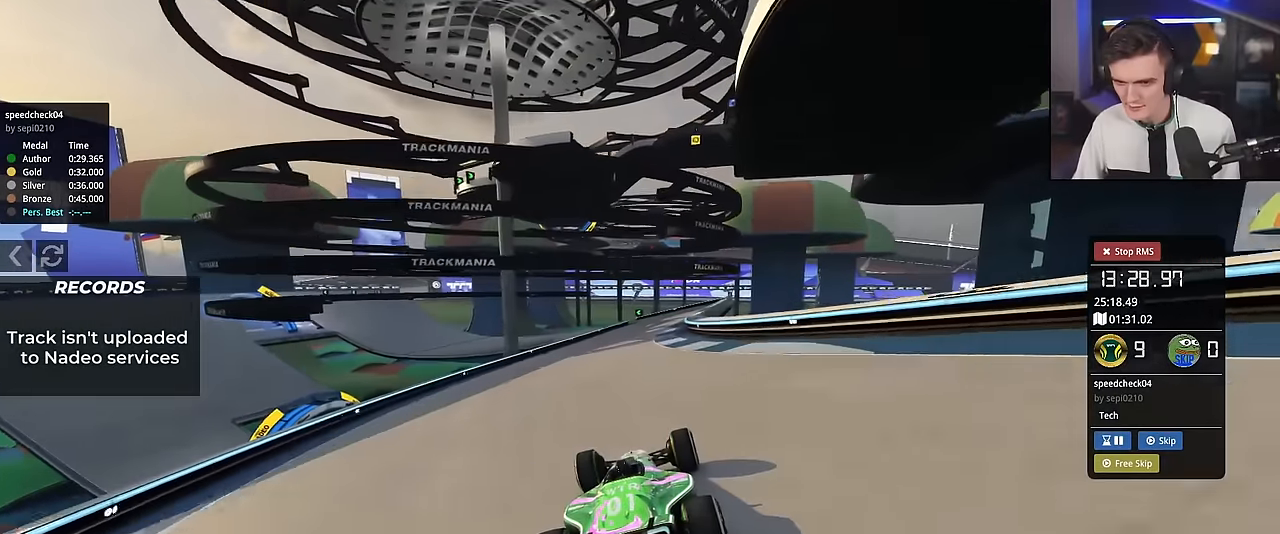
Gameplay with keyboard; each line is a JSON object with the keys held at the frame after it. "events" lists presses ("down") and releases ("up") of "brake", "down", "left", "right" and "up" between this image and that frame as [ms after this image, input, new state], when the widget could be followed in between. No other keys are recorded. Mouse input is not recorded. Key names are as the overlay labels them; some are game actions (e.g. jump) rather than physical keys.
{"keys": ["up"], "events": [[167, "right", "down"], [400, "right", "up"]]}
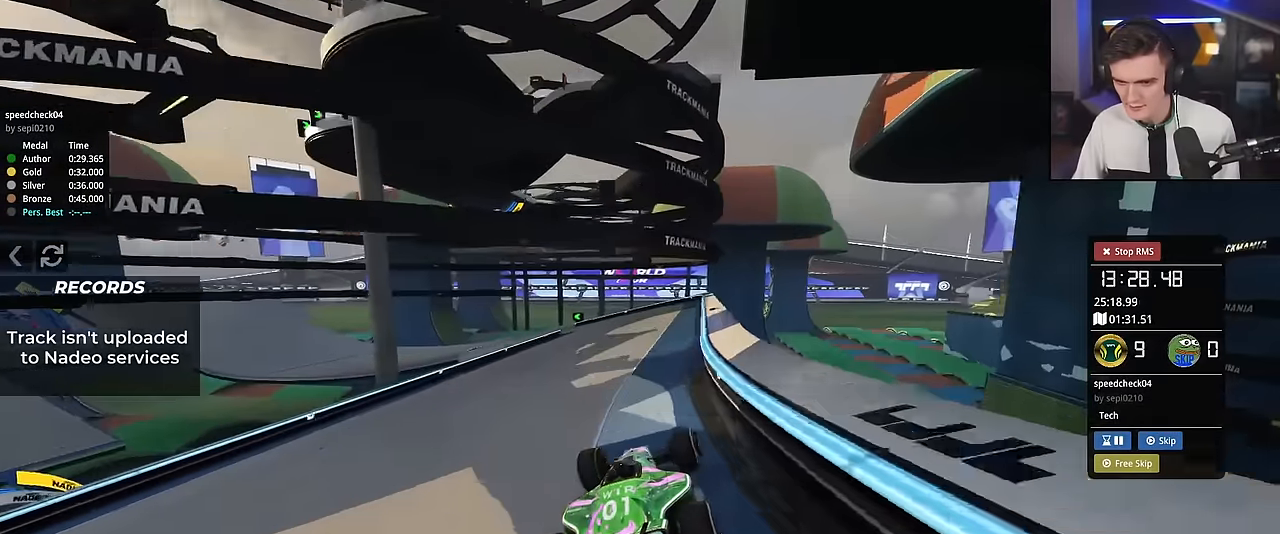
{"keys": ["left", "up"], "events": [[34, "left", "down"]]}
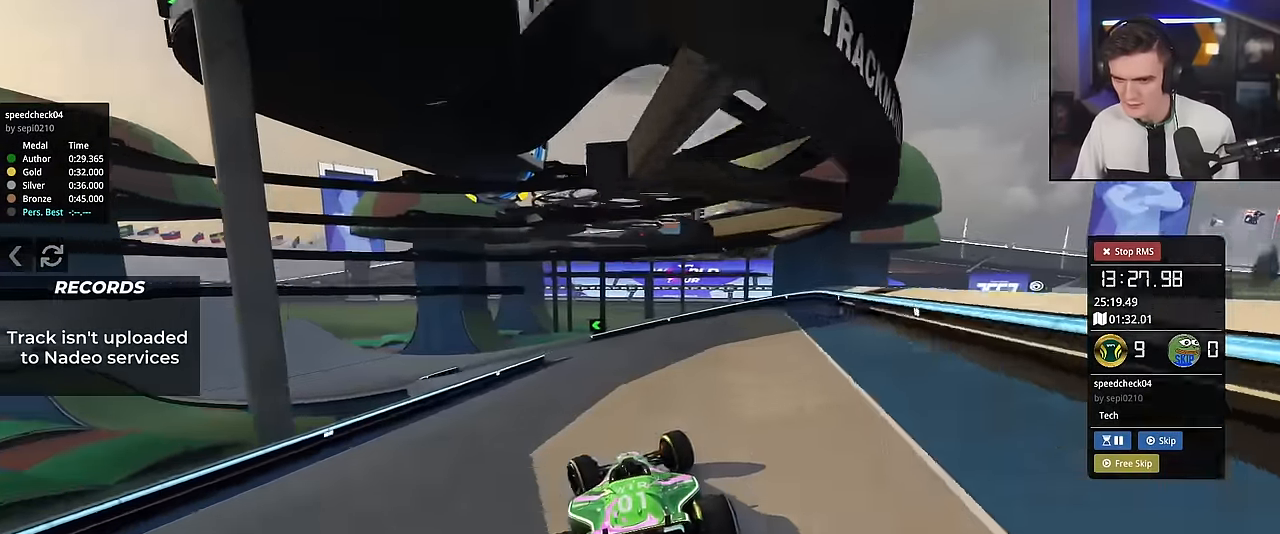
{"keys": ["left", "up"], "events": [[66, "brake", "down"], [484, "brake", "up"]]}
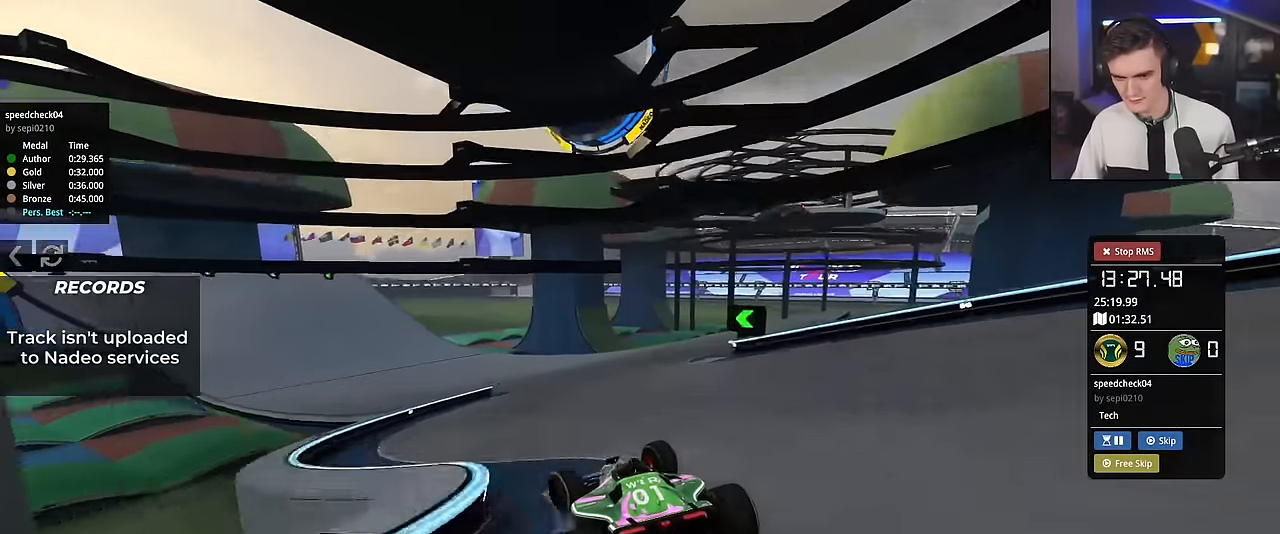
{"keys": ["brake", "left", "up"], "events": [[217, "brake", "down"], [317, "left", "up"], [401, "left", "down"]]}
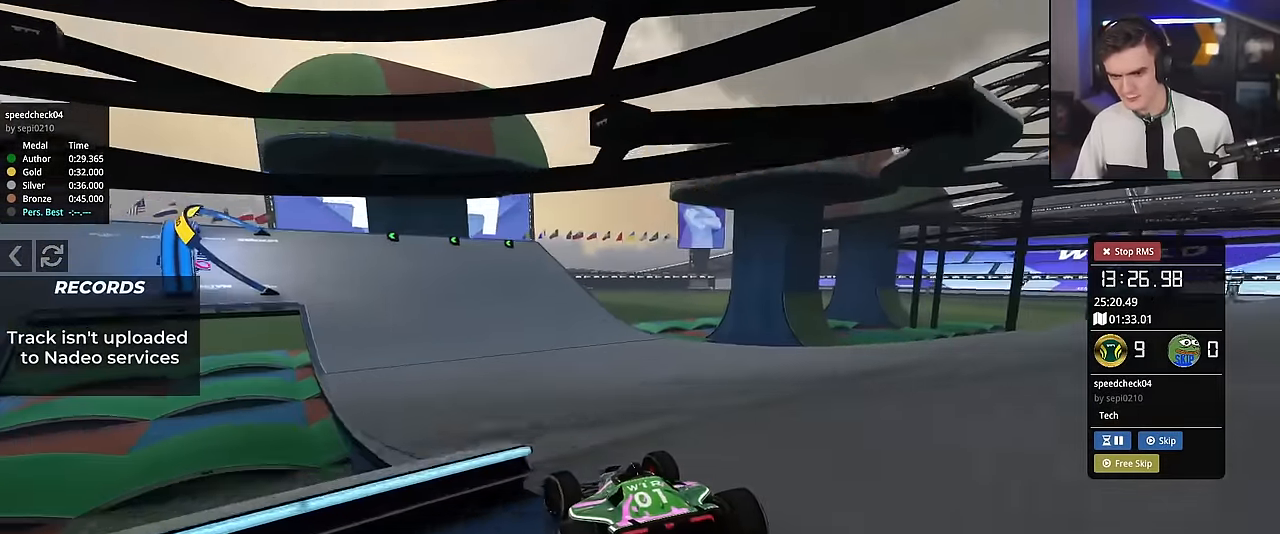
{"keys": ["brake", "left", "up"], "events": []}
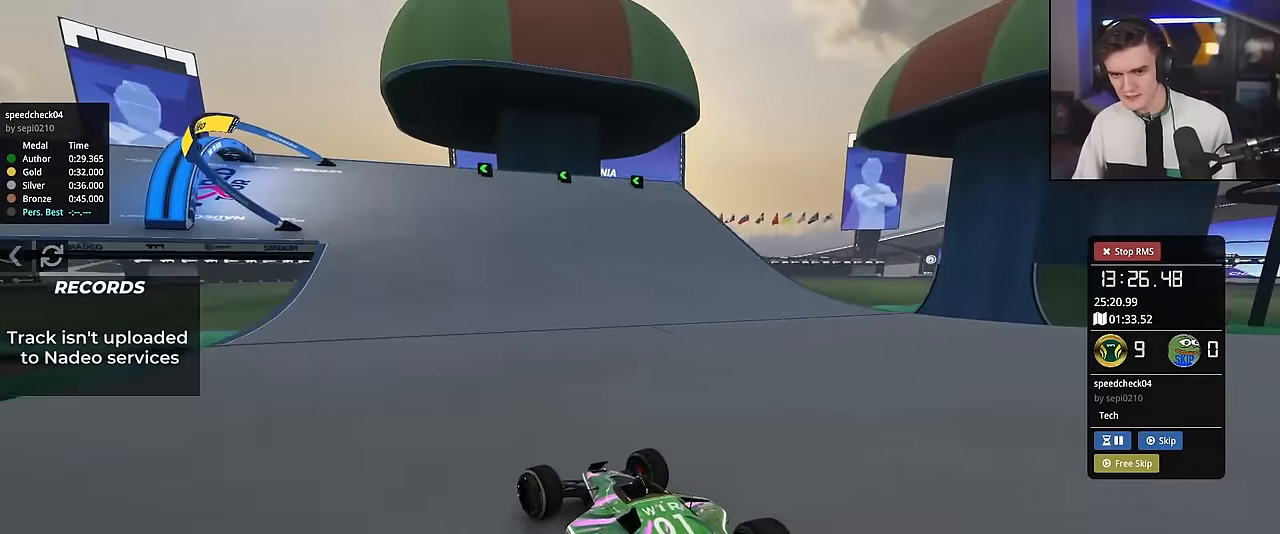
{"keys": ["brake", "left", "up"], "events": [[200, "left", "up"], [250, "left", "down"]]}
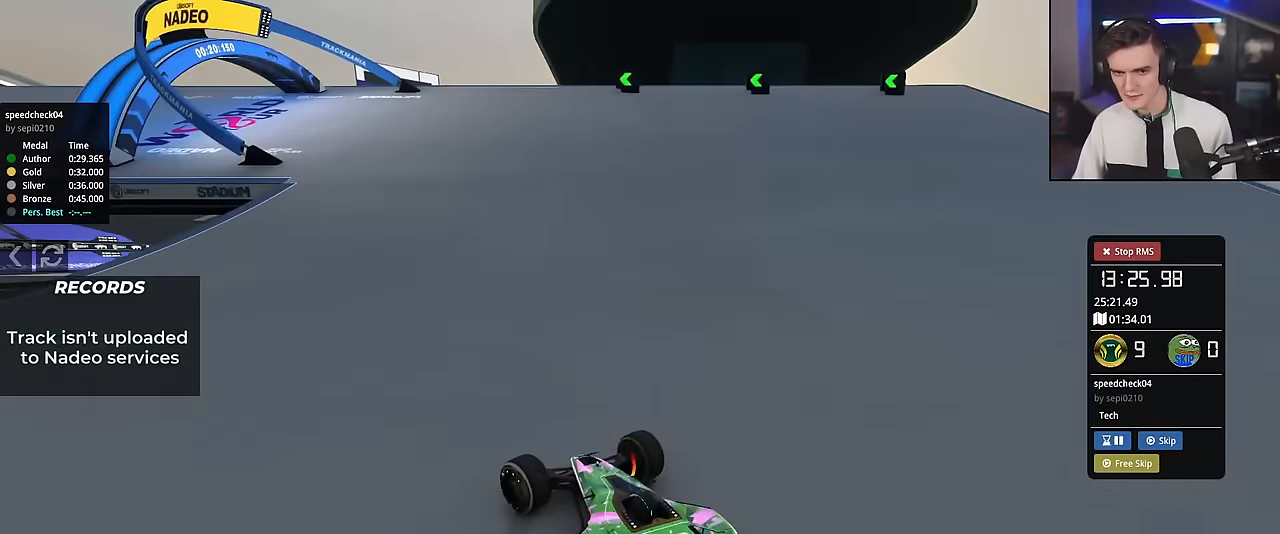
{"keys": ["left", "up"], "events": [[33, "brake", "up"], [317, "brake", "down"], [450, "brake", "up"]]}
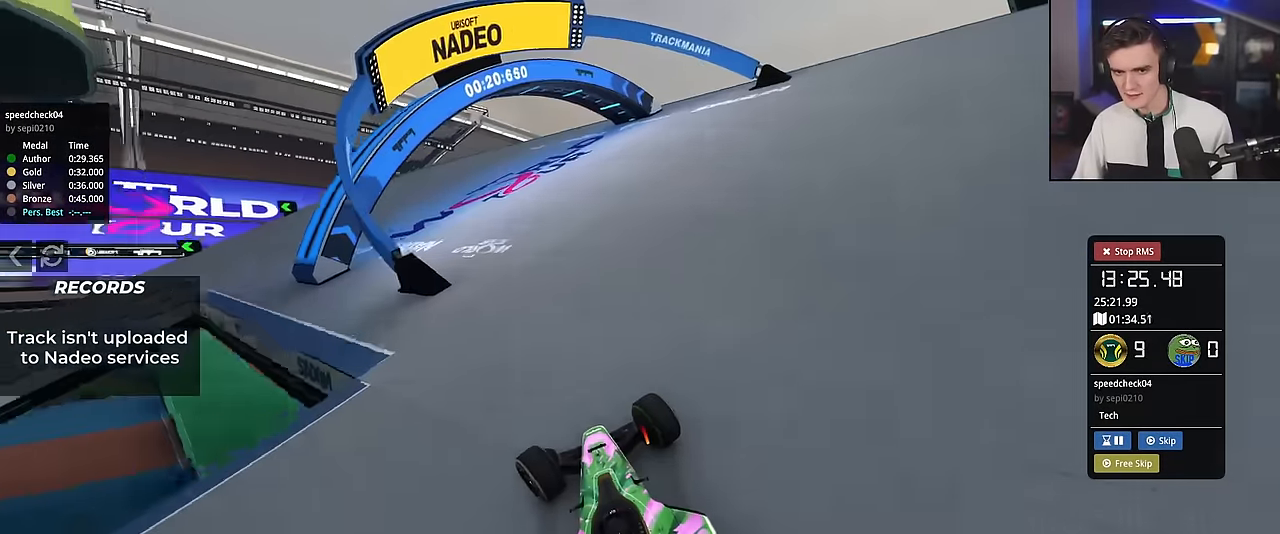
{"keys": ["left", "up"], "events": []}
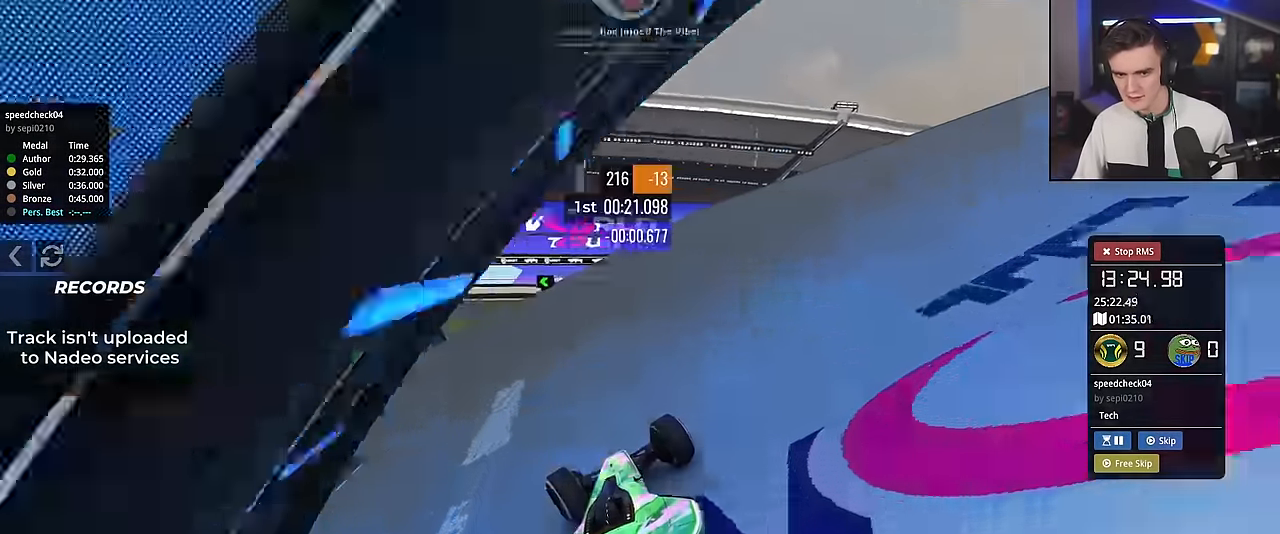
{"keys": ["left", "up"], "events": []}
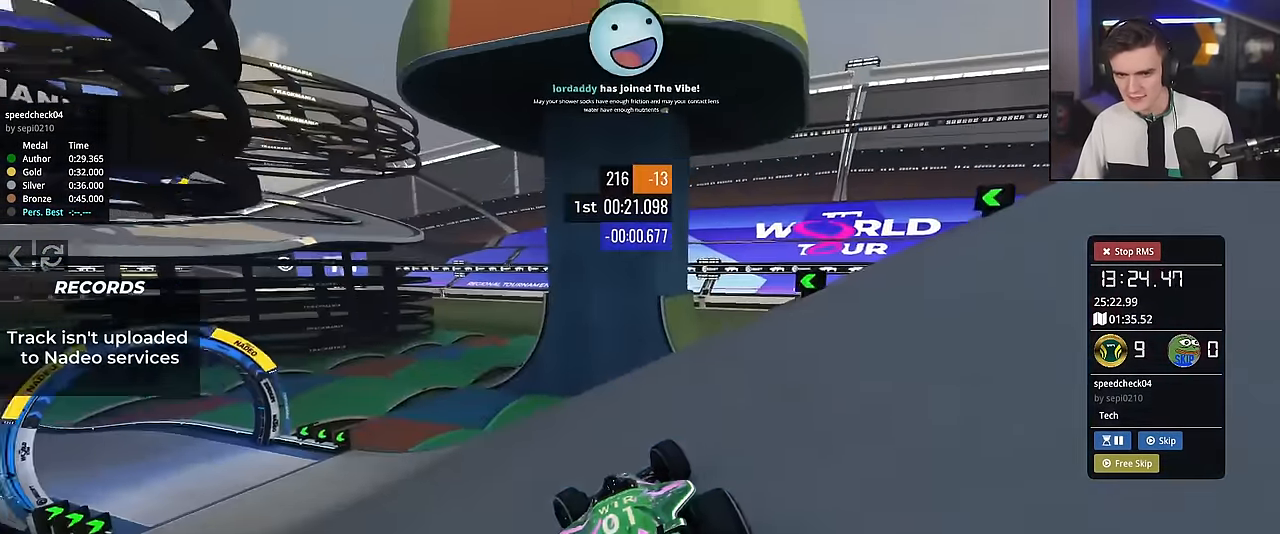
{"keys": ["left", "up"], "events": []}
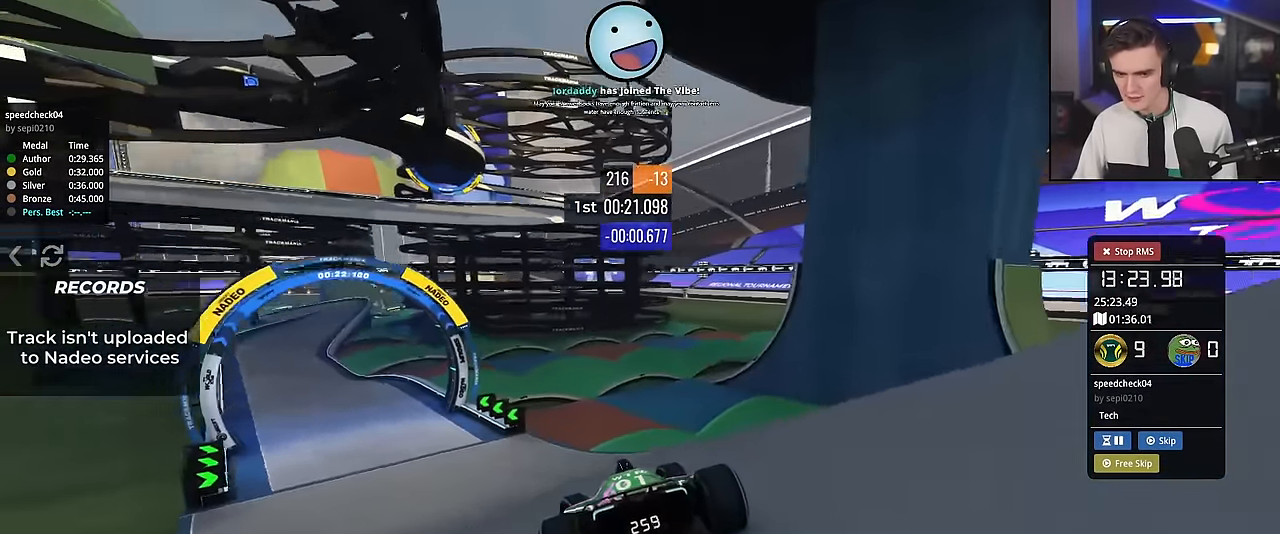
{"keys": ["left", "up"], "events": []}
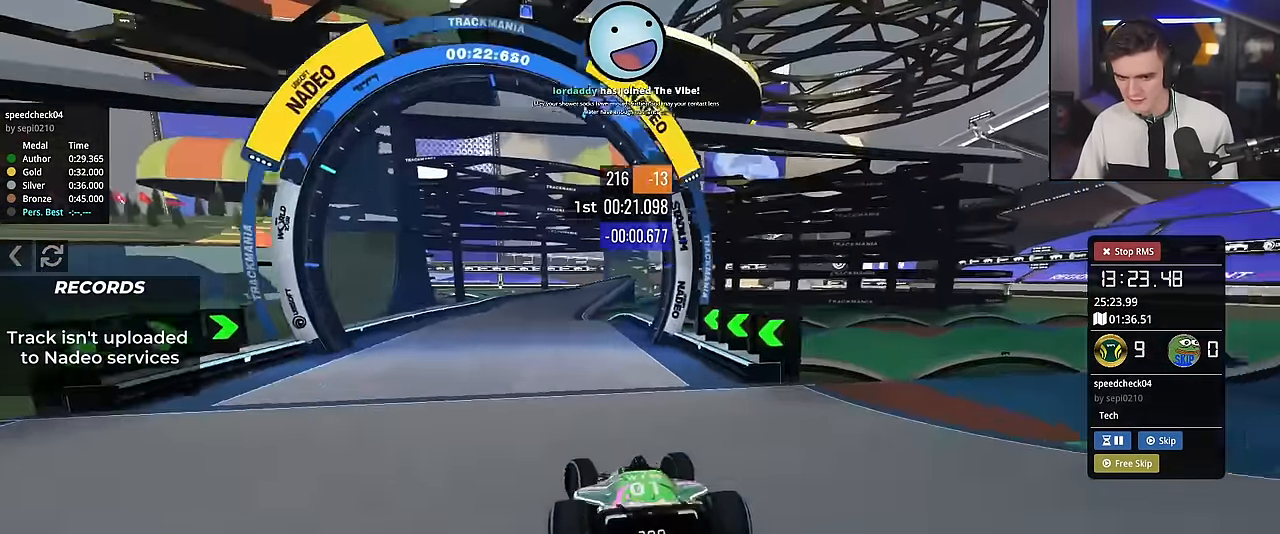
{"keys": ["up"], "events": [[150, "left", "up"], [334, "right", "down"], [434, "right", "up"]]}
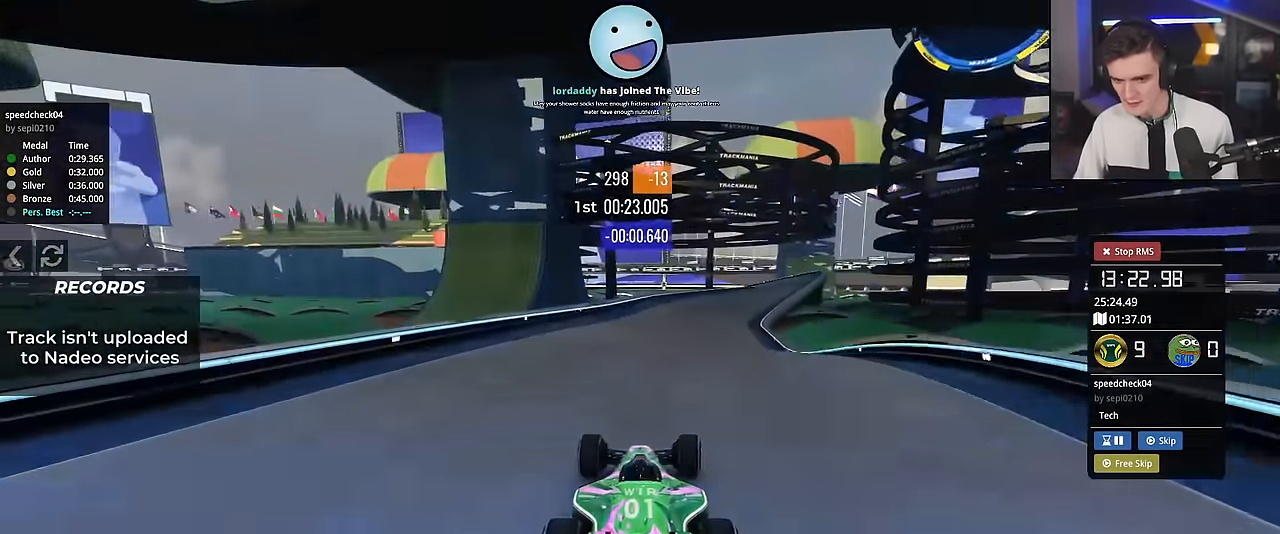
{"keys": ["right", "up"], "events": [[116, "right", "down"], [217, "right", "up"], [350, "right", "down"]]}
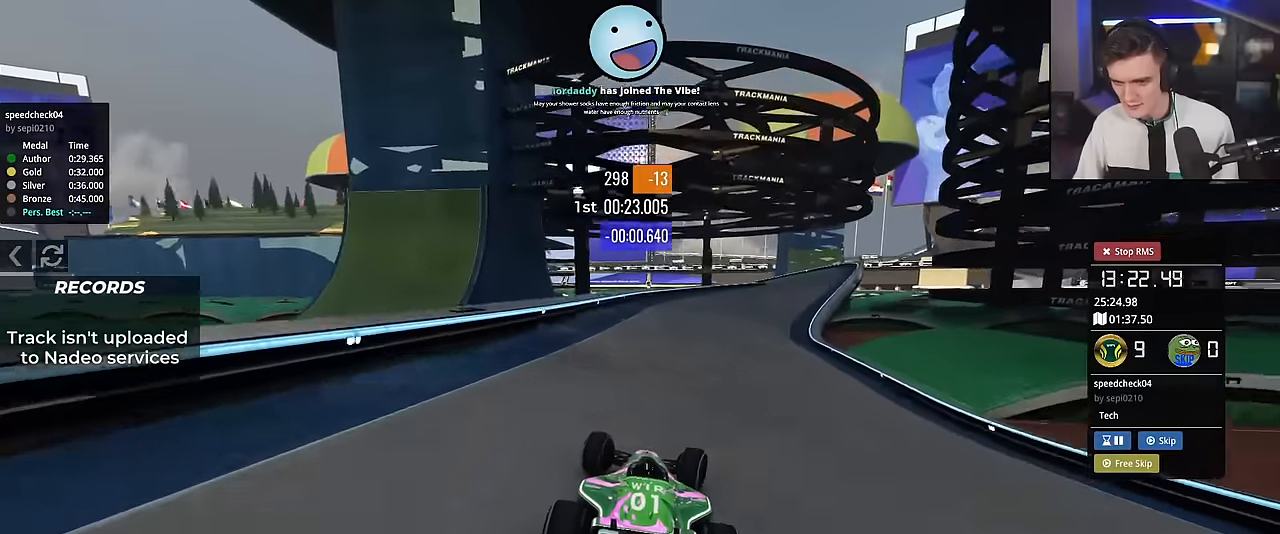
{"keys": ["right", "up"], "events": [[150, "right", "up"], [250, "right", "down"]]}
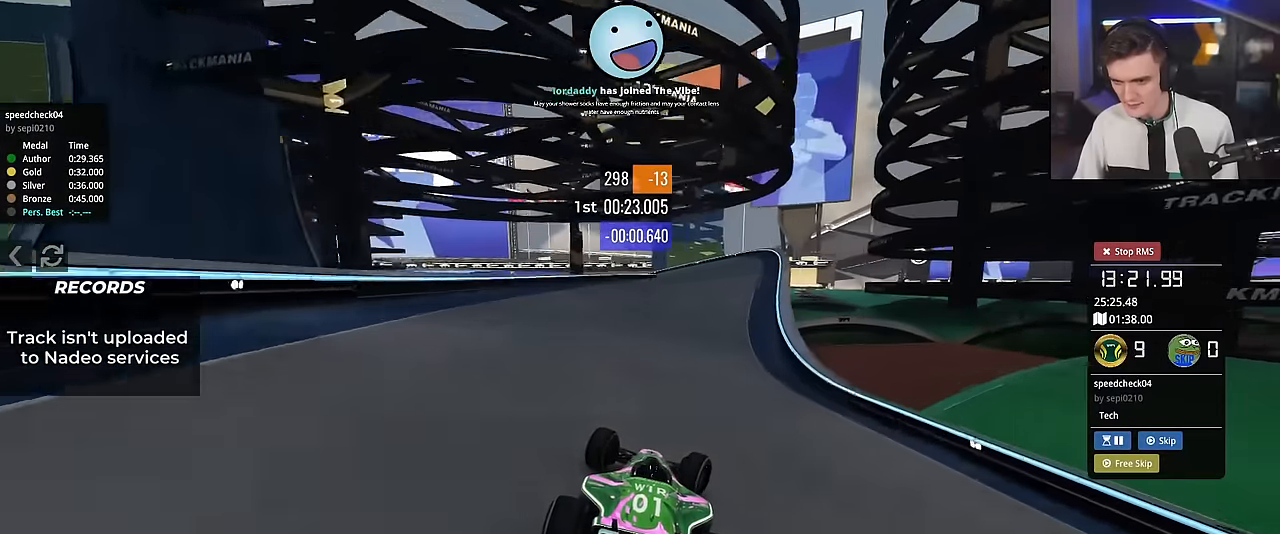
{"keys": ["brake", "left", "up"], "events": [[117, "right", "up"], [217, "left", "down"], [400, "brake", "down"], [400, "left", "up"], [450, "left", "down"]]}
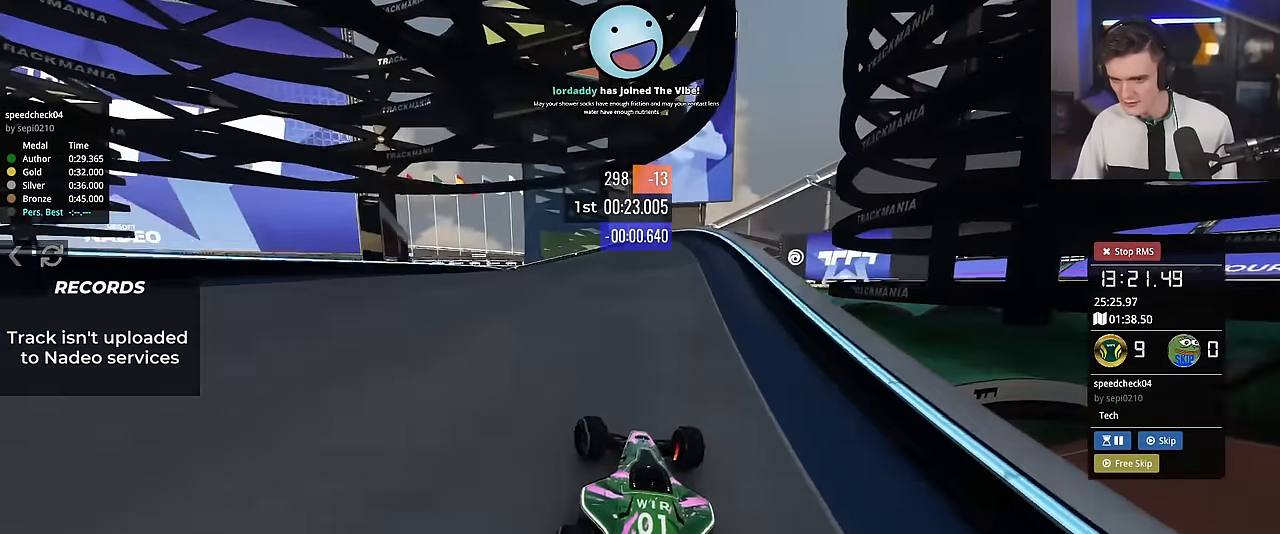
{"keys": ["left", "up"], "events": [[100, "up", "up"], [233, "up", "down"], [383, "brake", "up"], [433, "up", "up"], [467, "up", "down"]]}
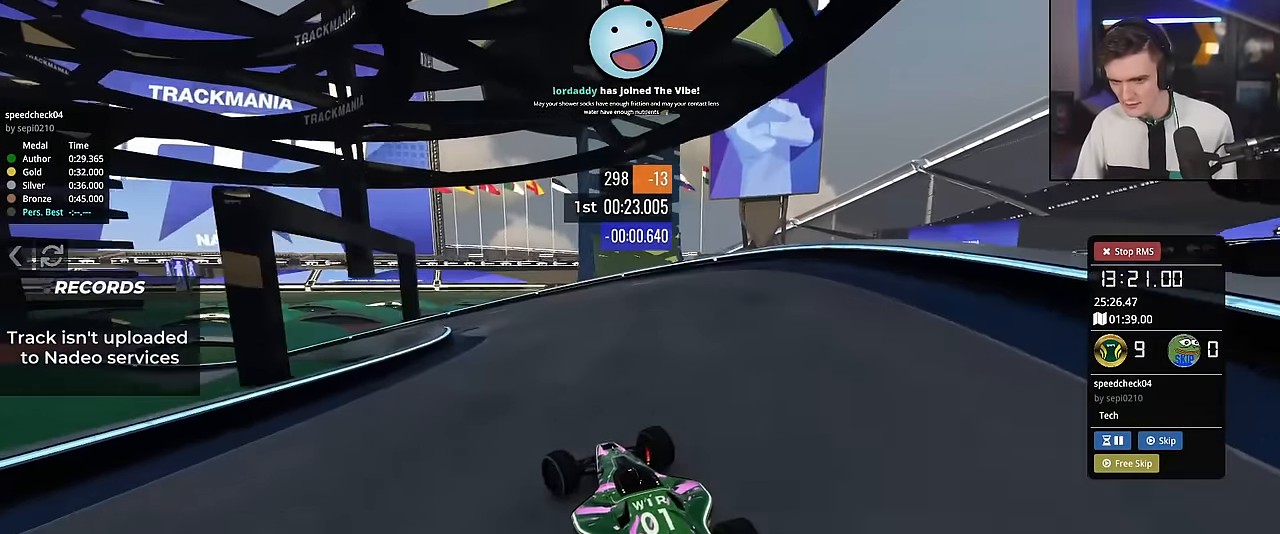
{"keys": ["left", "up"], "events": []}
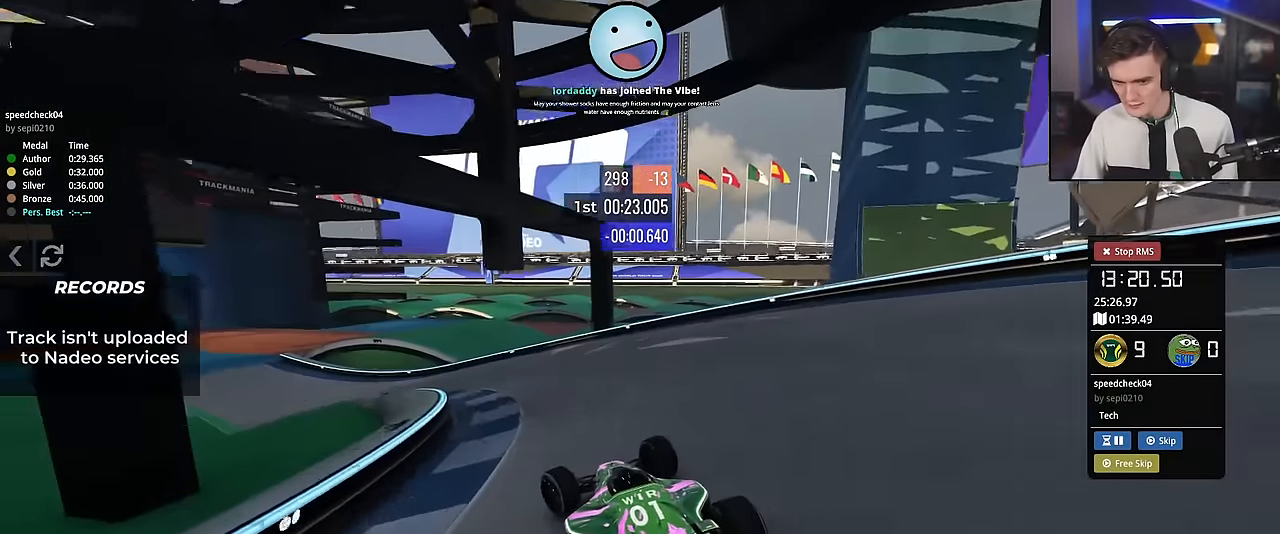
{"keys": ["left", "up"], "events": []}
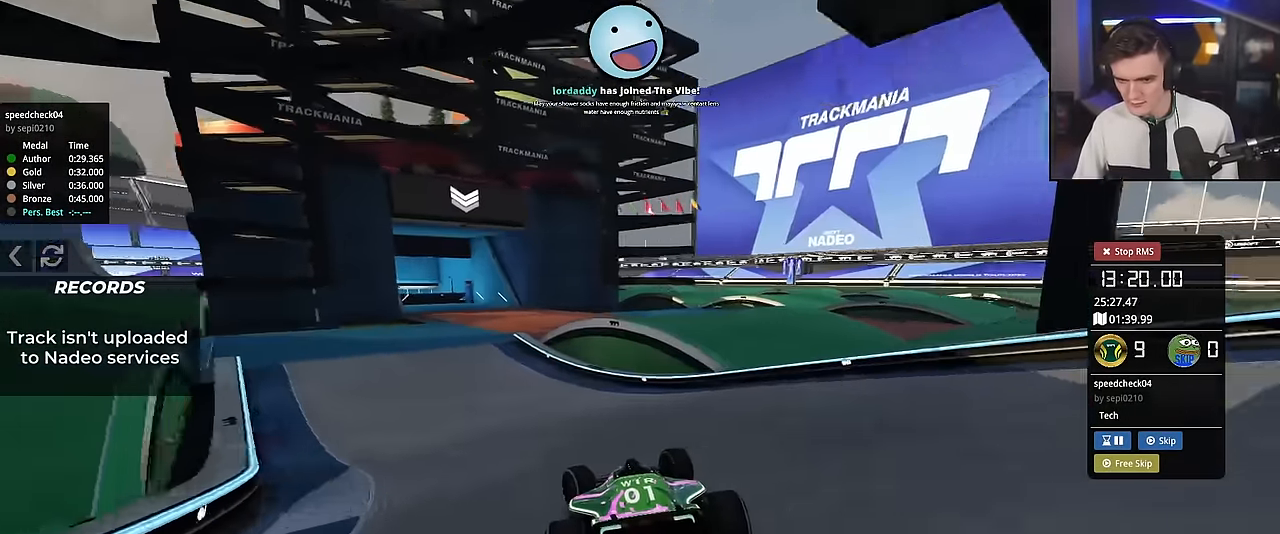
{"keys": ["left", "up"], "events": [[234, "left", "up"], [367, "left", "down"]]}
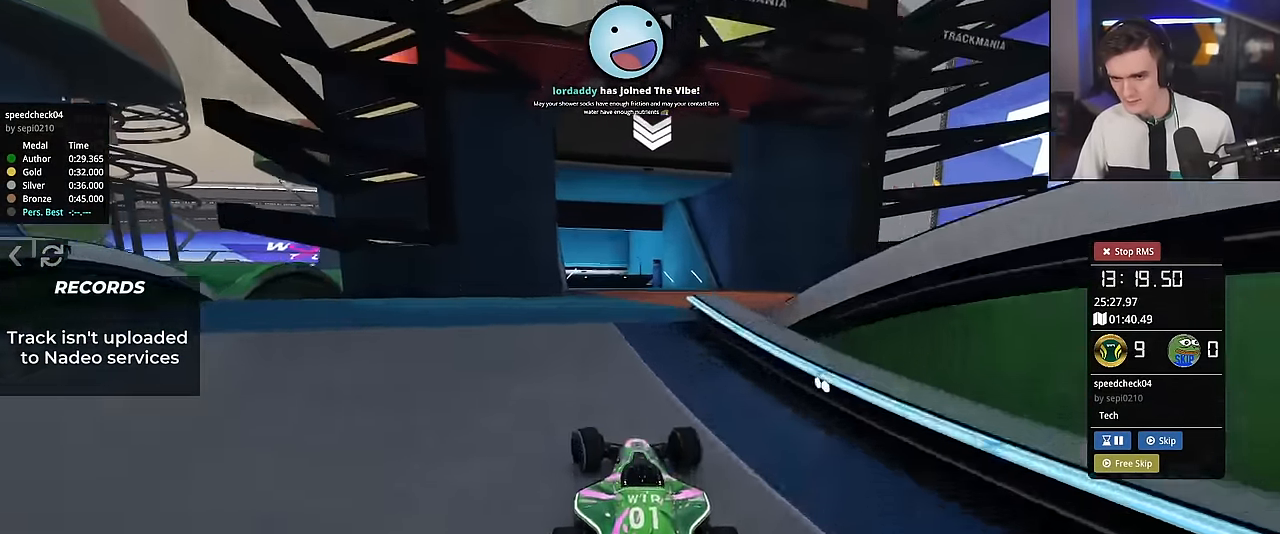
{"keys": ["right", "up"], "events": [[16, "left", "up"], [150, "right", "down"]]}
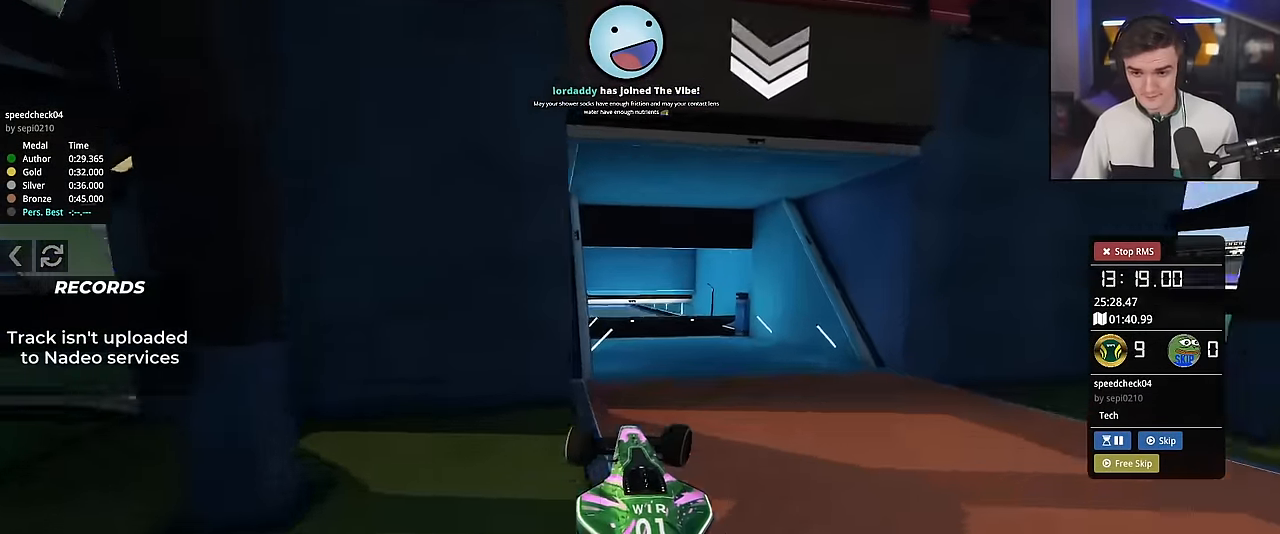
{"keys": ["right", "up"], "events": []}
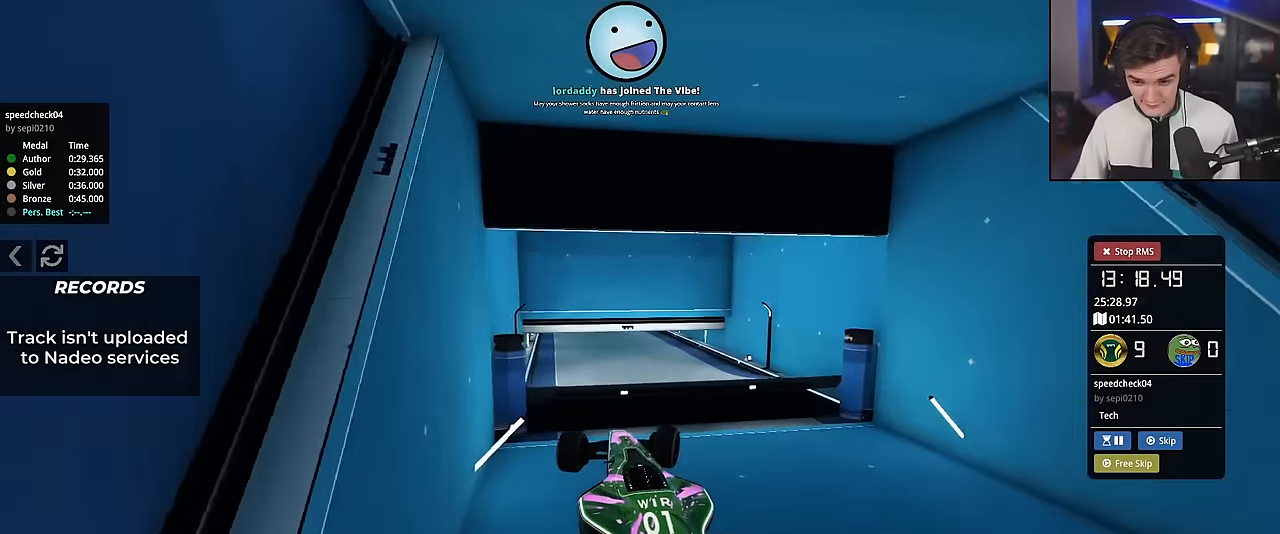
{"keys": ["right", "up"], "events": []}
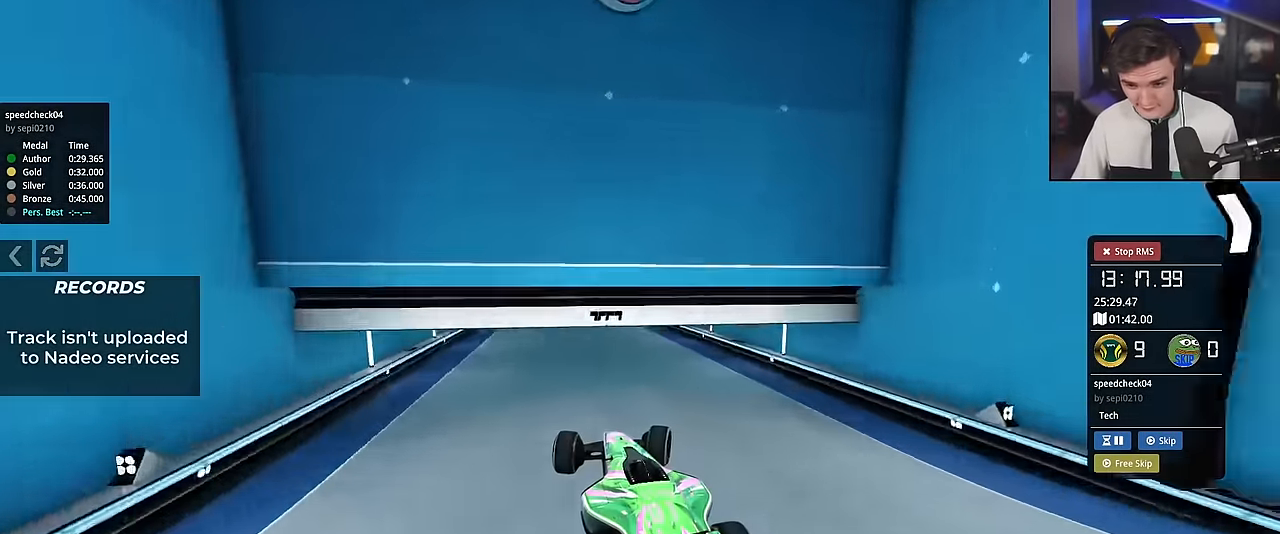
{"keys": ["left", "up"], "events": [[384, "right", "up"], [434, "left", "down"]]}
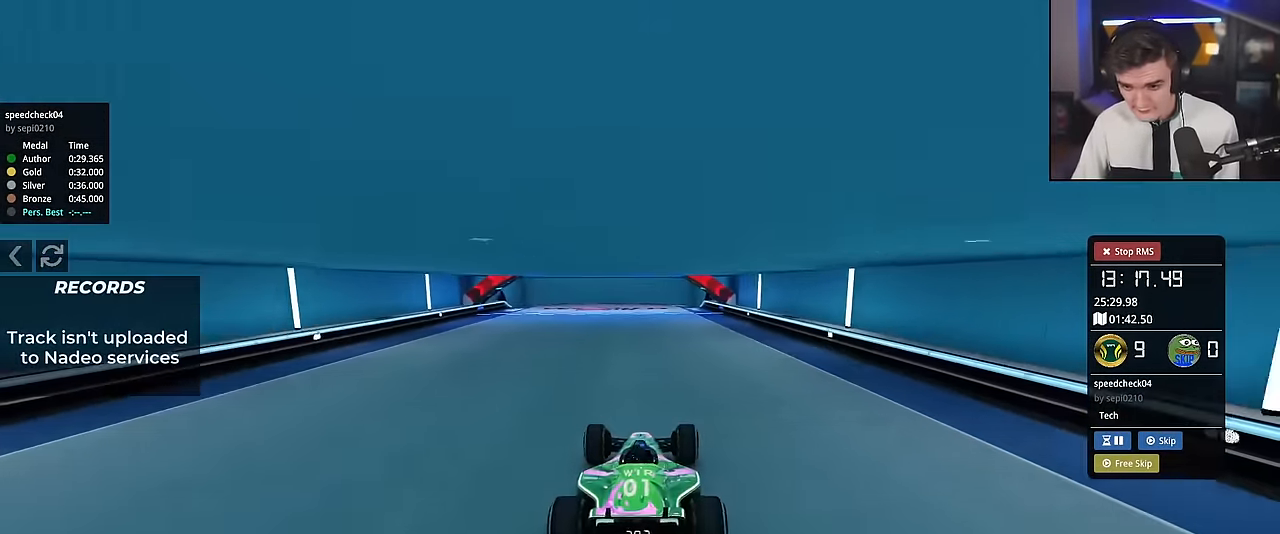
{"keys": ["up"], "events": [[83, "left", "up"]]}
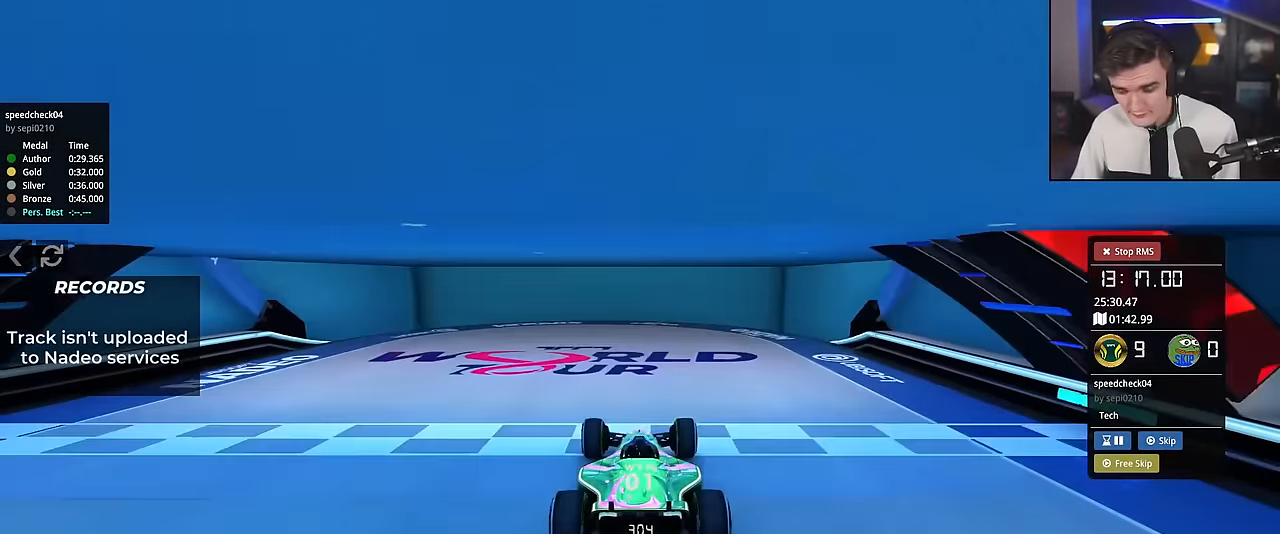
{"keys": ["up"], "events": []}
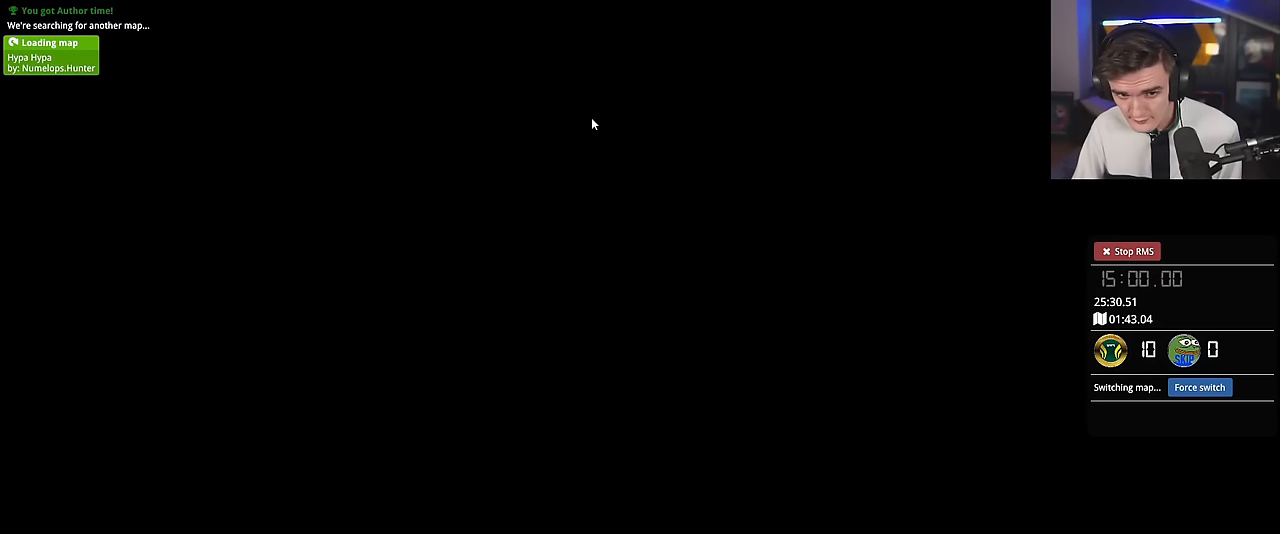
{"keys": [], "events": [[200, "up", "up"]]}